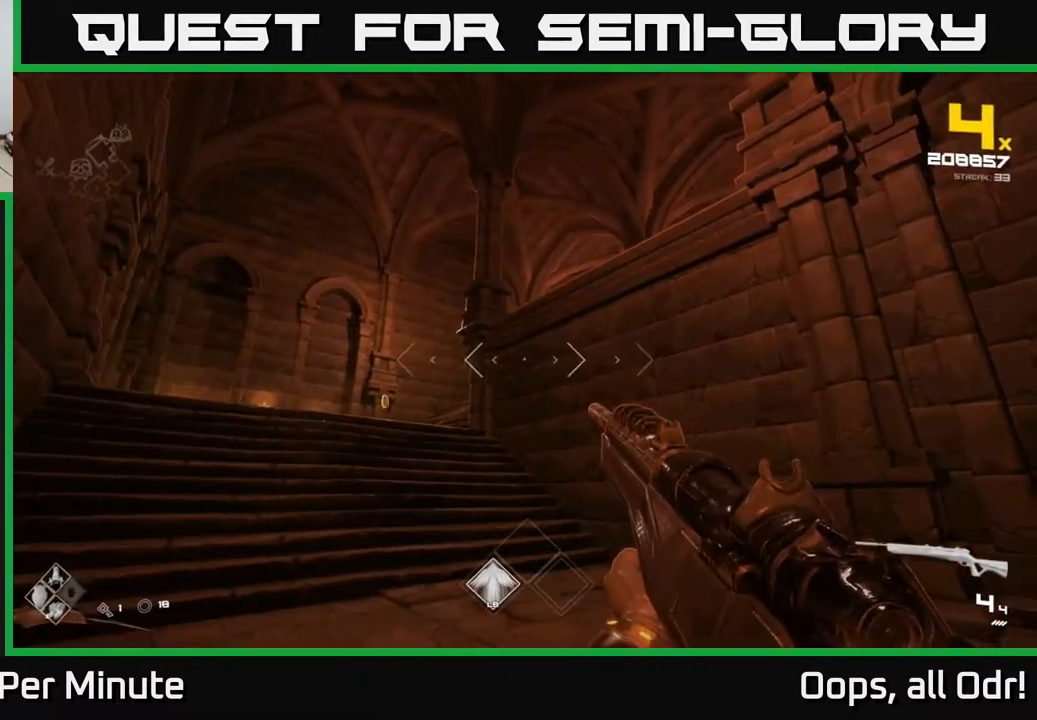
Gameplay with a controller (Xbox layout); each line is a JSON object with the inputs held at the frame after it. "events" lists button and stick changes between this image and that frame as [ms after this image, input, new state], when the widget could be followed in between.
{"buttons": [], "left_stick": "up-right", "right_stick": "center", "events": [[217, "left_stick", "up-left"], [333, "A", "down"], [433, "A", "up"], [500, "left_stick", "up-right"]]}
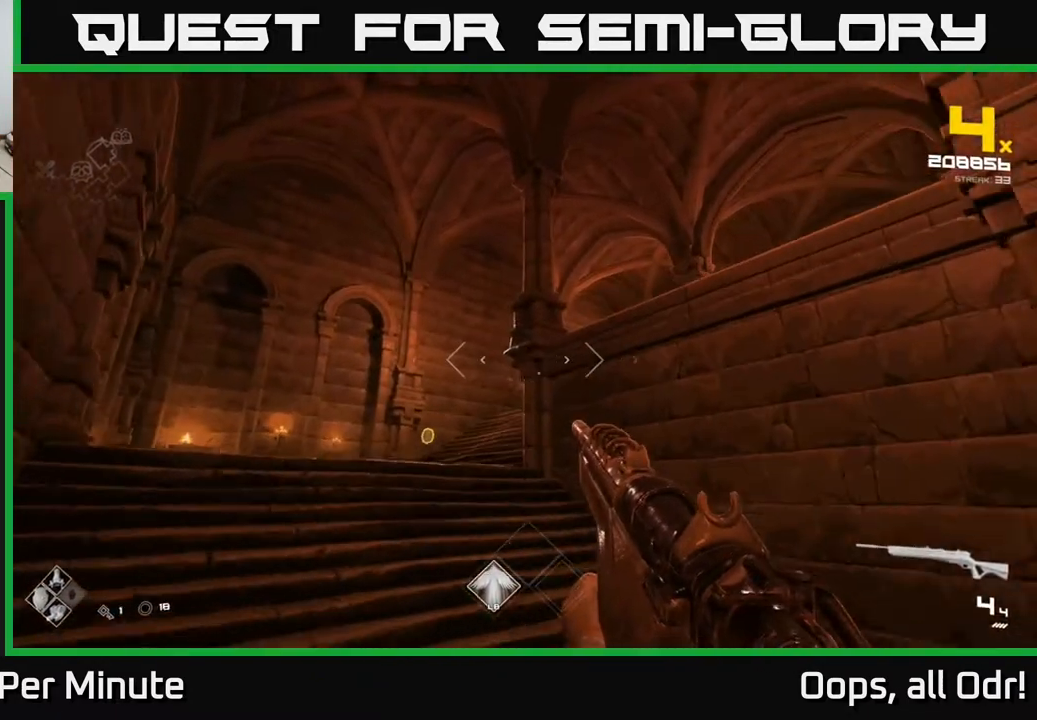
{"buttons": [], "left_stick": "center", "right_stick": "center", "events": [[117, "left_stick", "center"], [133, "A", "down"], [183, "left_stick", "right"], [267, "A", "up"], [333, "left_stick", "center"]]}
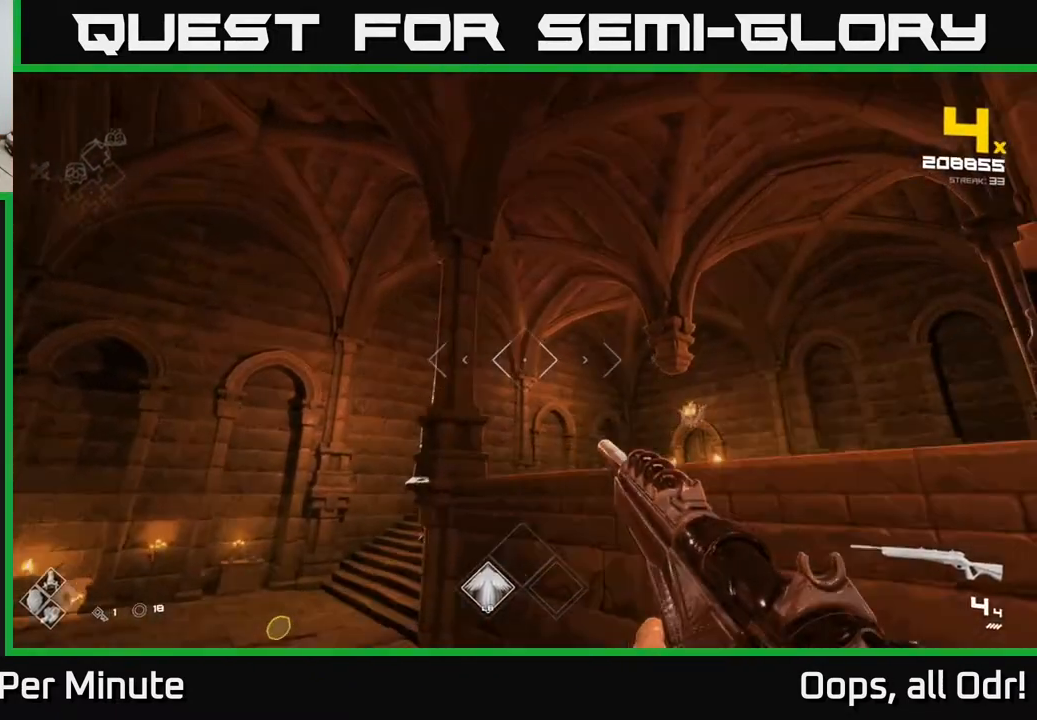
{"buttons": [], "left_stick": "center", "right_stick": "center", "events": [[17, "A", "down"], [100, "A", "up"], [200, "right_stick", "down"], [350, "right_stick", "center"]]}
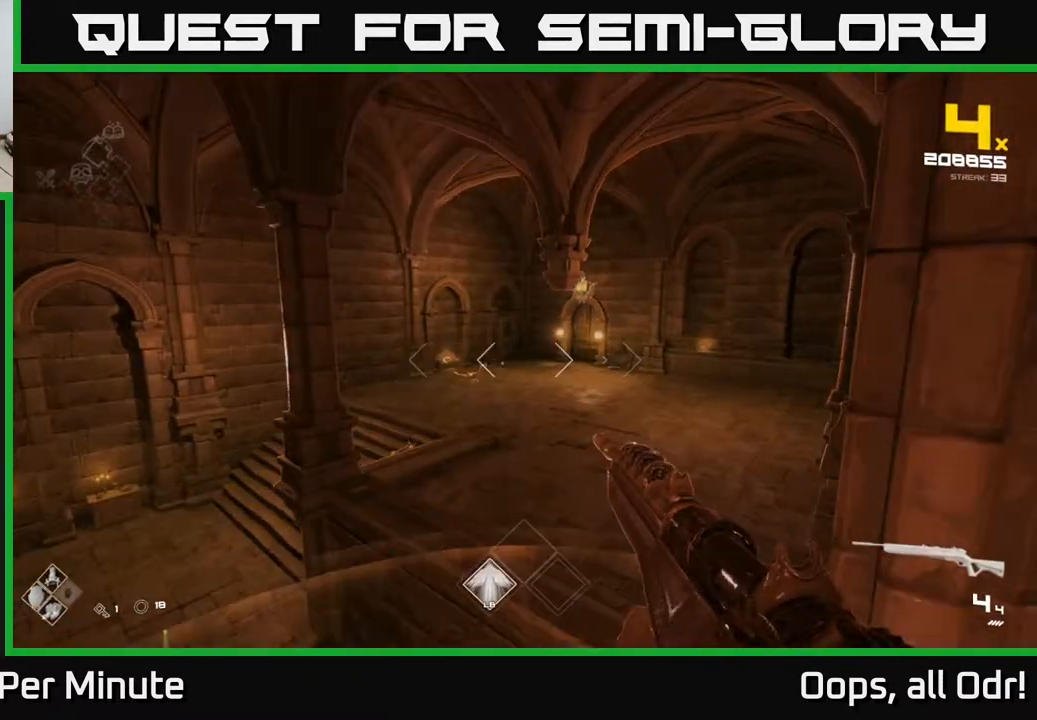
{"buttons": ["R2"], "left_stick": "center", "right_stick": "center", "events": [[50, "right_stick", "down-left"], [167, "R2", "down"], [200, "right_stick", "center"], [250, "R2", "up"], [500, "R2", "down"]]}
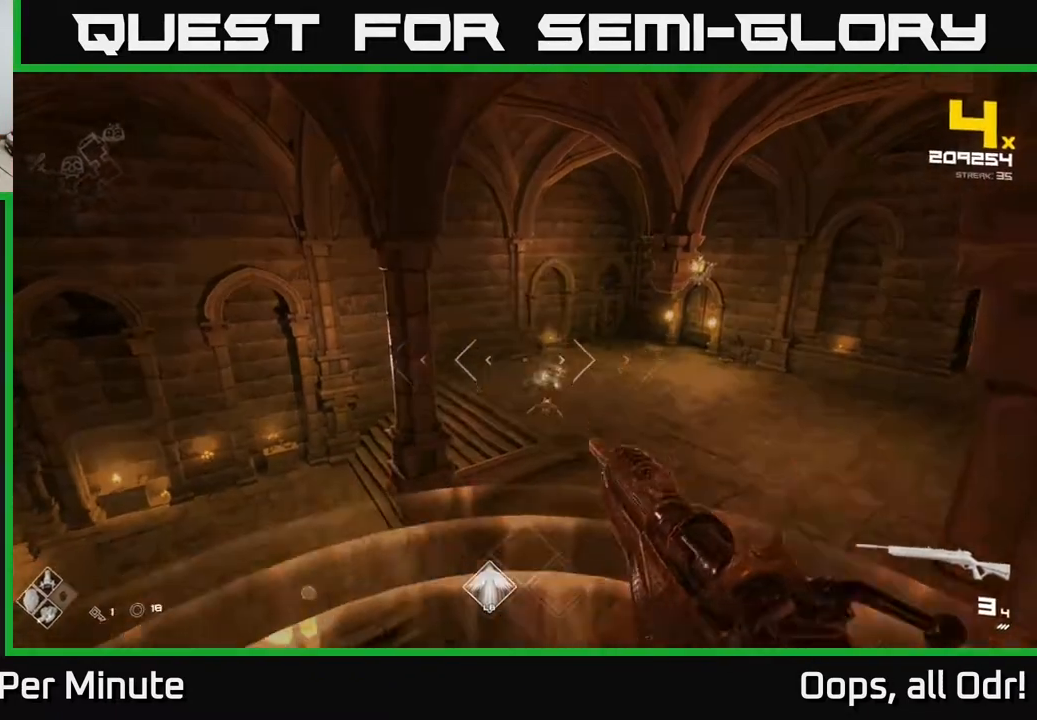
{"buttons": [], "left_stick": "center", "right_stick": "center", "events": [[67, "R2", "up"], [367, "R2", "down"], [417, "R2", "up"]]}
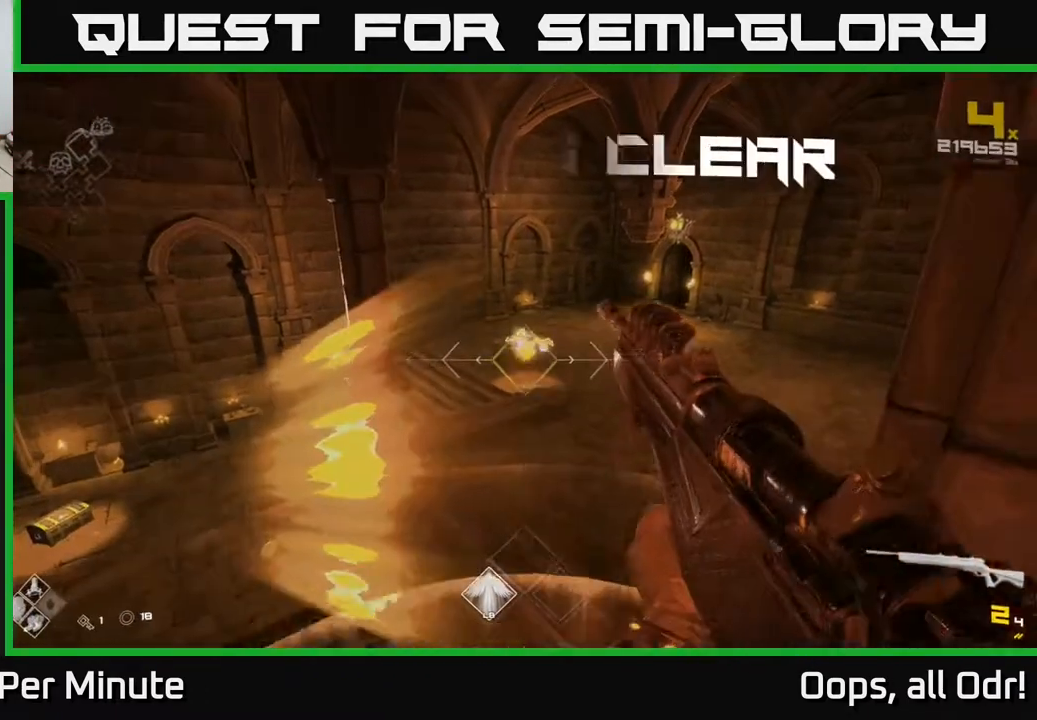
{"buttons": [], "left_stick": "up", "right_stick": "center", "events": [[133, "left_stick", "left"], [133, "right_stick", "down-left"], [217, "R1", "down"], [283, "right_stick", "center"], [300, "left_stick", "up-left"], [350, "R1", "up"], [417, "left_stick", "up"]]}
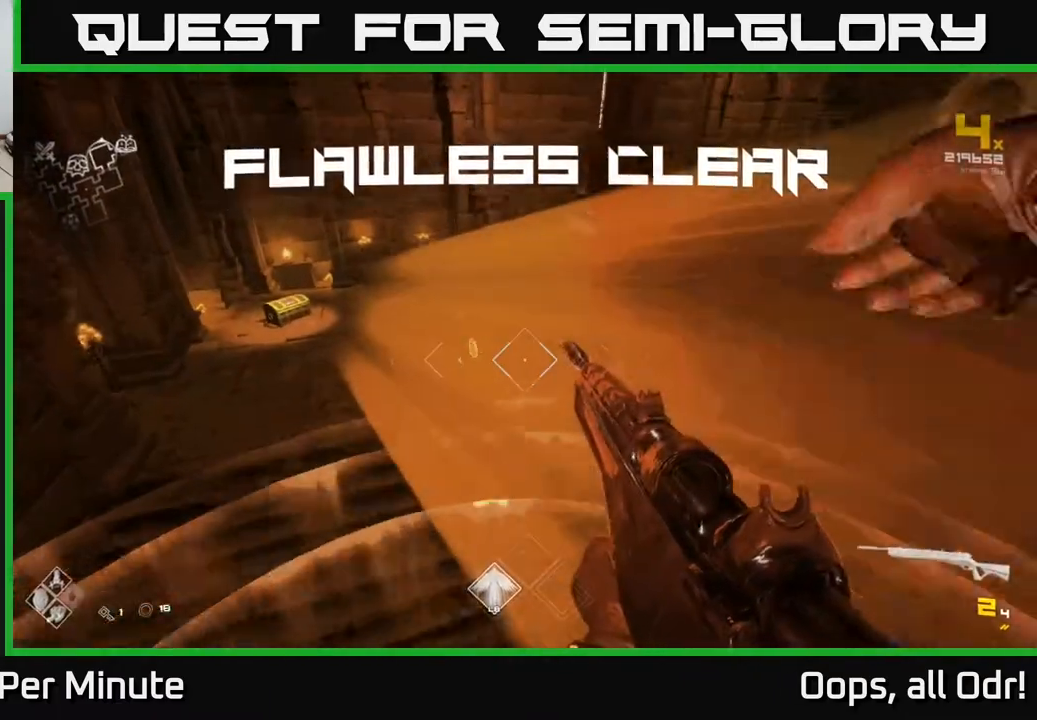
{"buttons": [], "left_stick": "up", "right_stick": "center", "events": [[17, "R1", "down"], [150, "R1", "up"], [200, "right_stick", "up"], [300, "right_stick", "center"], [350, "R1", "down"], [483, "R1", "up"]]}
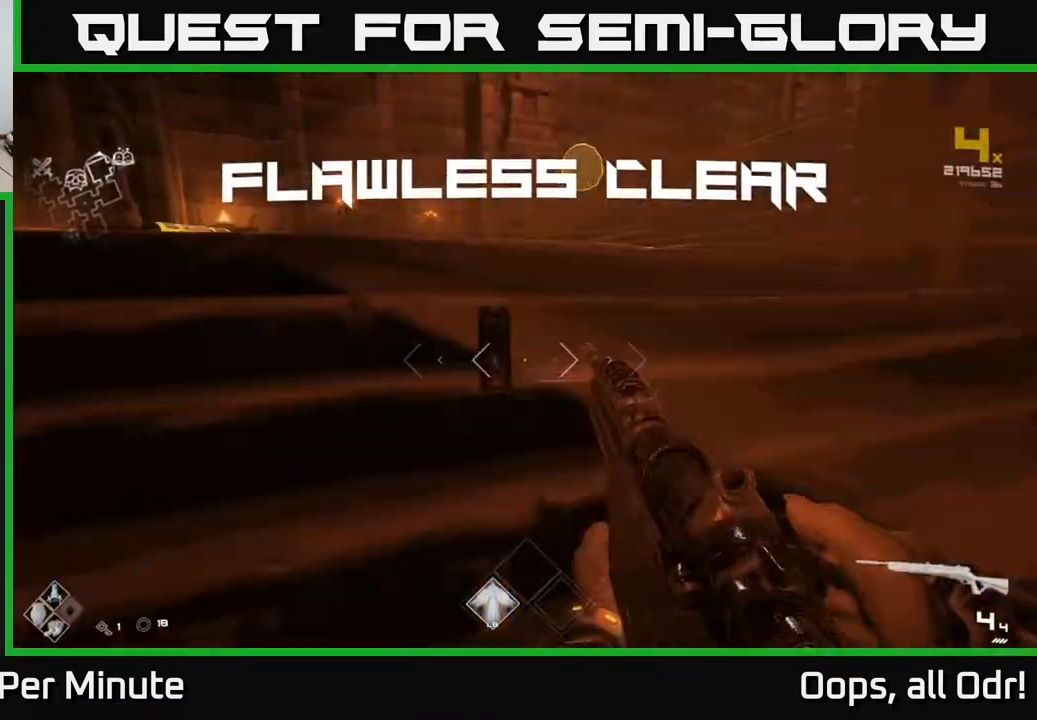
{"buttons": [], "left_stick": "up", "right_stick": "center", "events": [[167, "left_stick", "up-right"], [233, "right_stick", "left"], [467, "left_stick", "up"], [467, "right_stick", "center"]]}
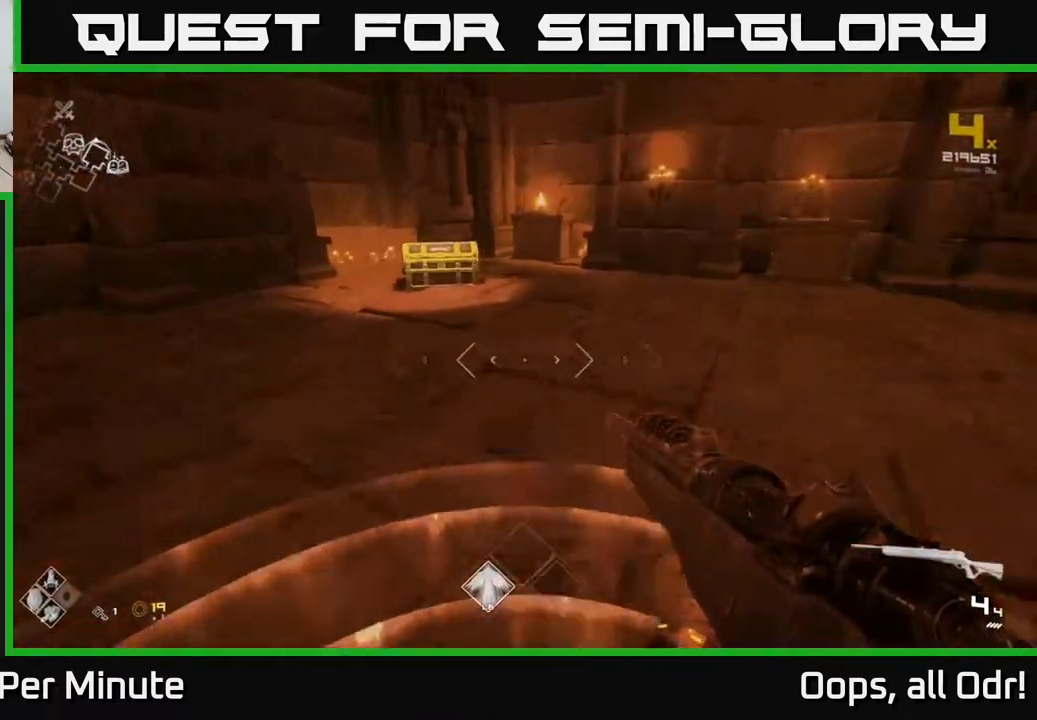
{"buttons": [], "left_stick": "up", "right_stick": "center", "events": [[283, "left_stick", "up-left"], [283, "right_stick", "down-left"], [417, "left_stick", "up"], [417, "right_stick", "center"]]}
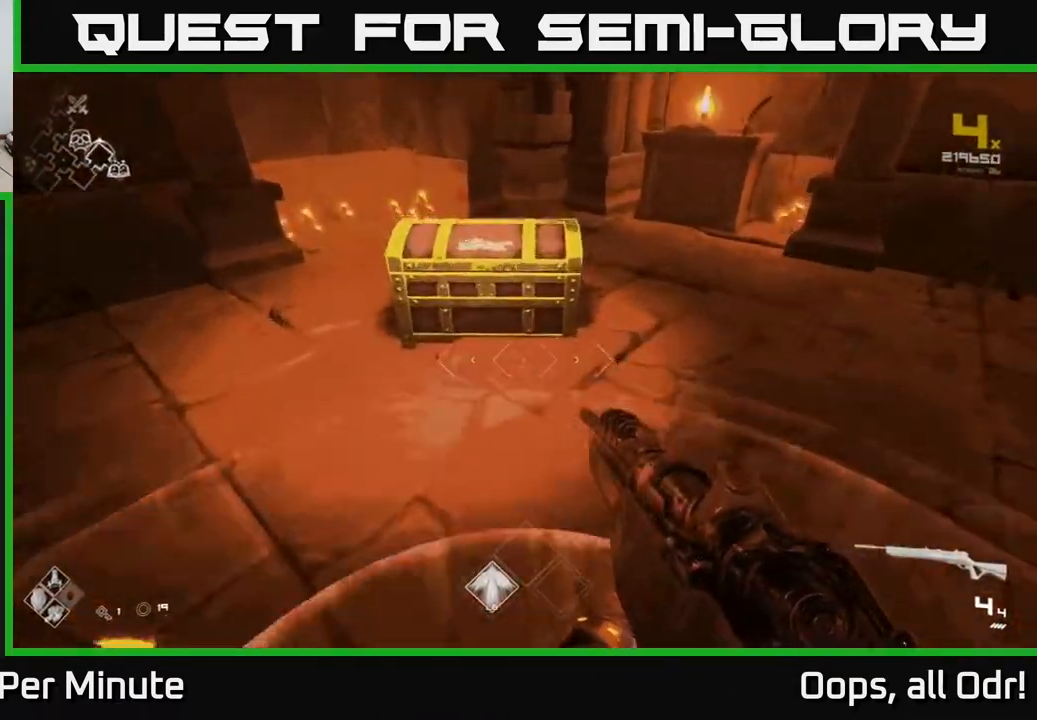
{"buttons": [], "left_stick": "center", "right_stick": "center", "events": [[67, "left_stick", "center"], [250, "left_stick", "up"], [400, "left_stick", "center"]]}
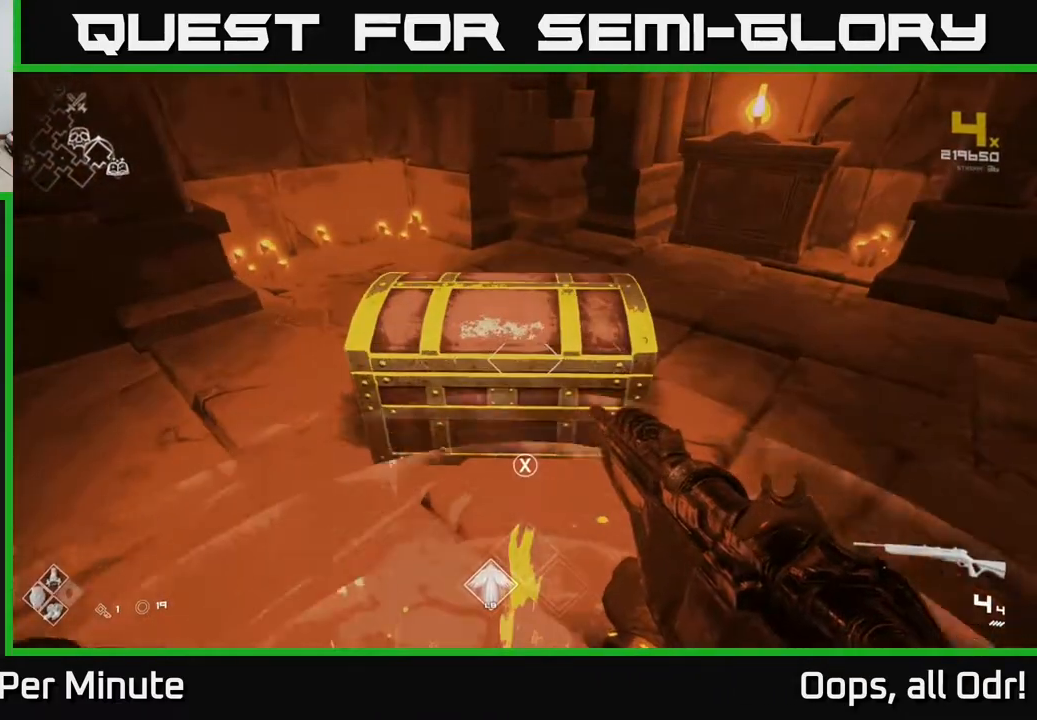
{"buttons": [], "left_stick": "center", "right_stick": "center", "events": [[133, "X", "down"], [233, "X", "up"]]}
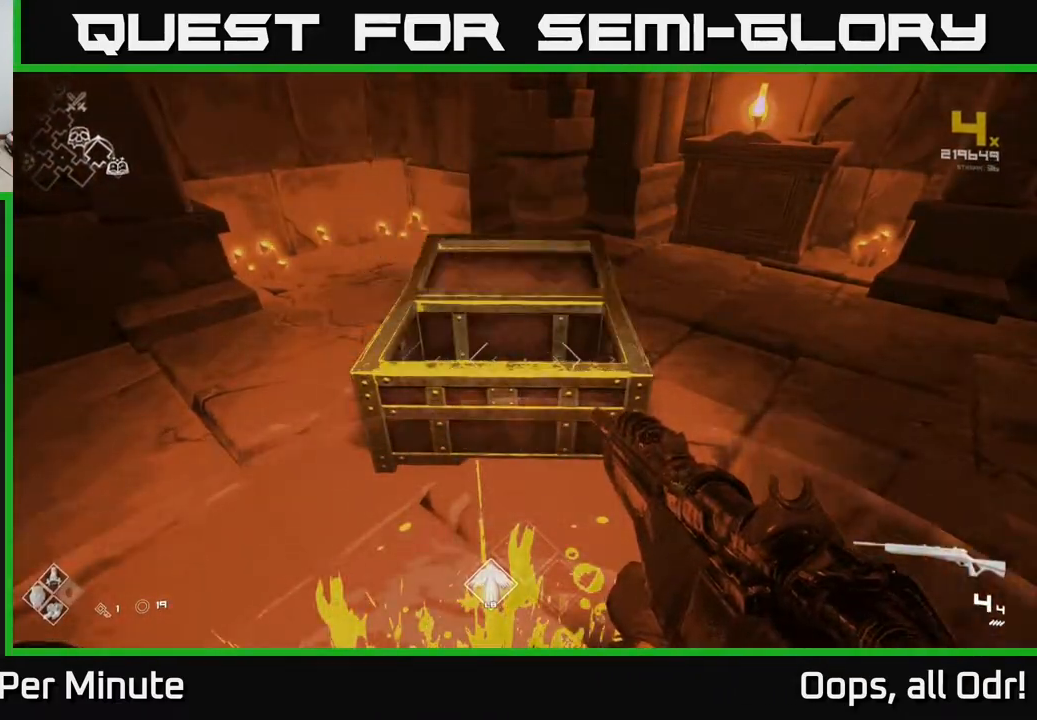
{"buttons": [], "left_stick": "center", "right_stick": "center", "events": [[217, "right_stick", "up"], [333, "right_stick", "center"]]}
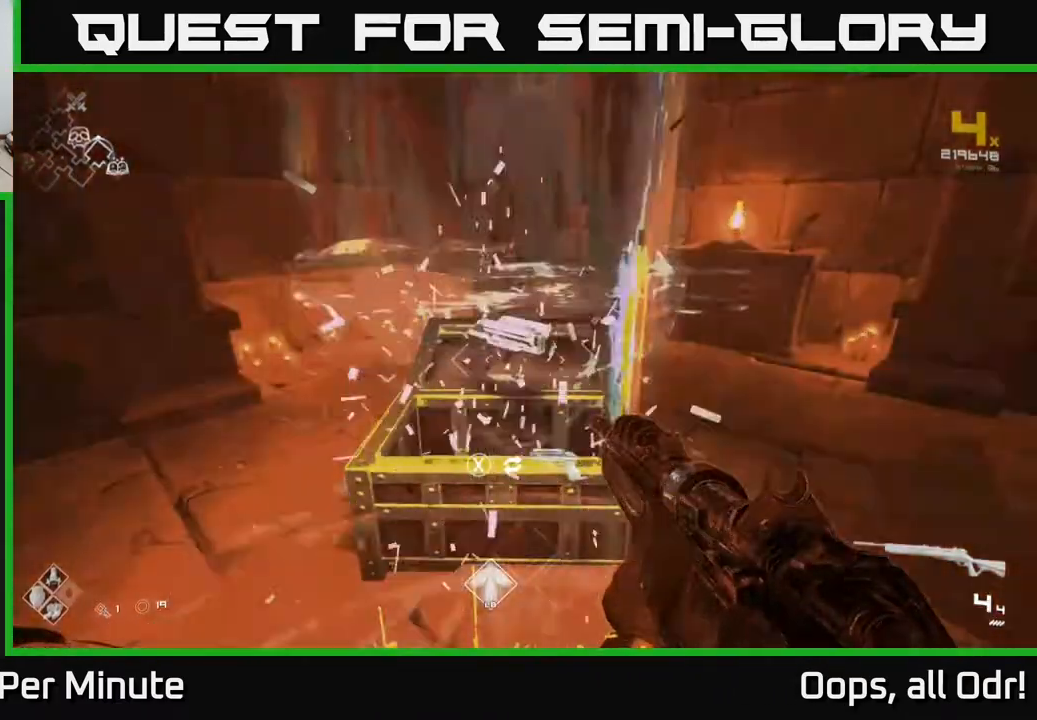
{"buttons": [], "left_stick": "up", "right_stick": "center", "events": [[450, "left_stick", "up"]]}
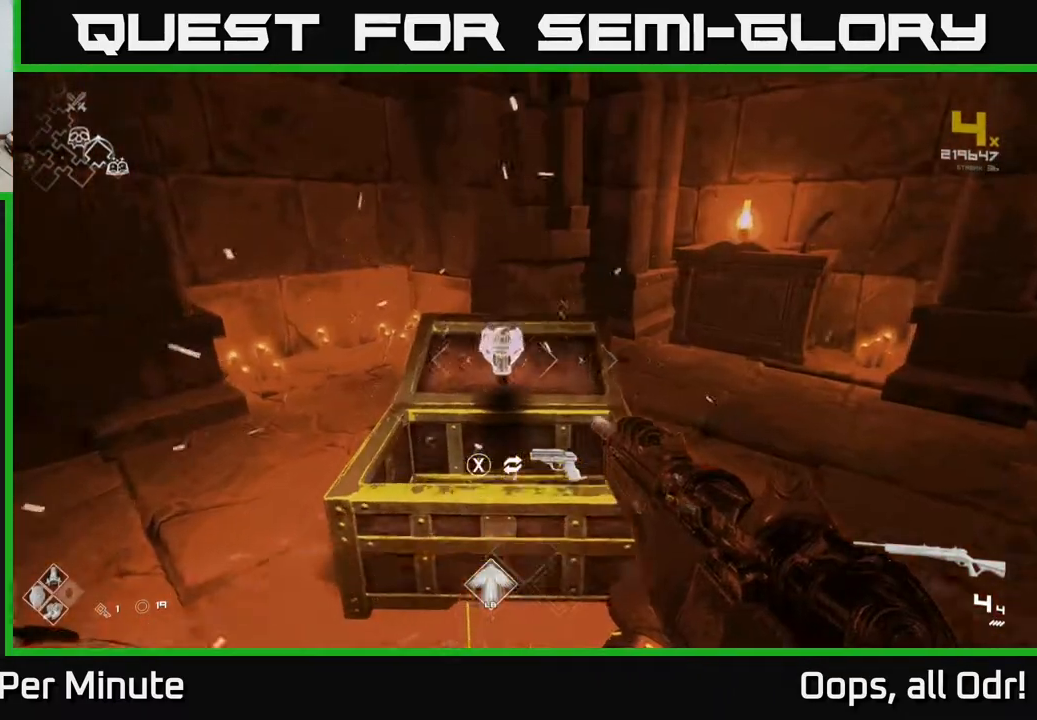
{"buttons": [], "left_stick": "up-right", "right_stick": "right", "events": [[50, "right_stick", "right"], [167, "left_stick", "down-left"], [350, "left_stick", "down-right"], [450, "left_stick", "up-right"]]}
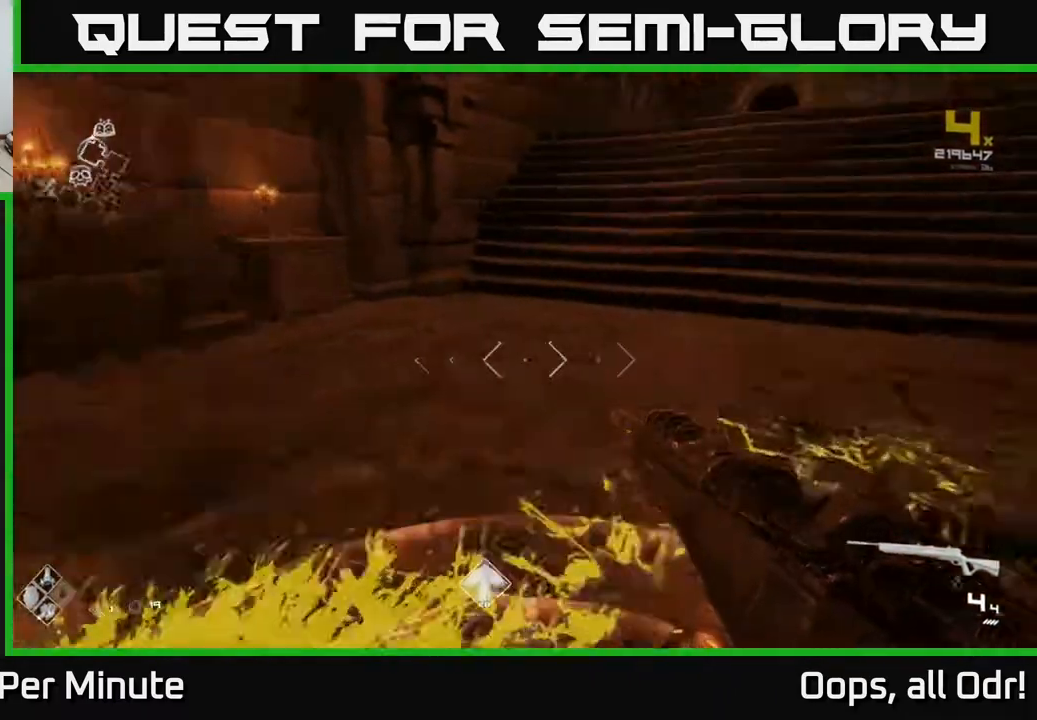
{"buttons": [], "left_stick": "up", "right_stick": "up-right", "events": [[117, "left_stick", "up"], [167, "right_stick", "center"], [367, "right_stick", "up-right"]]}
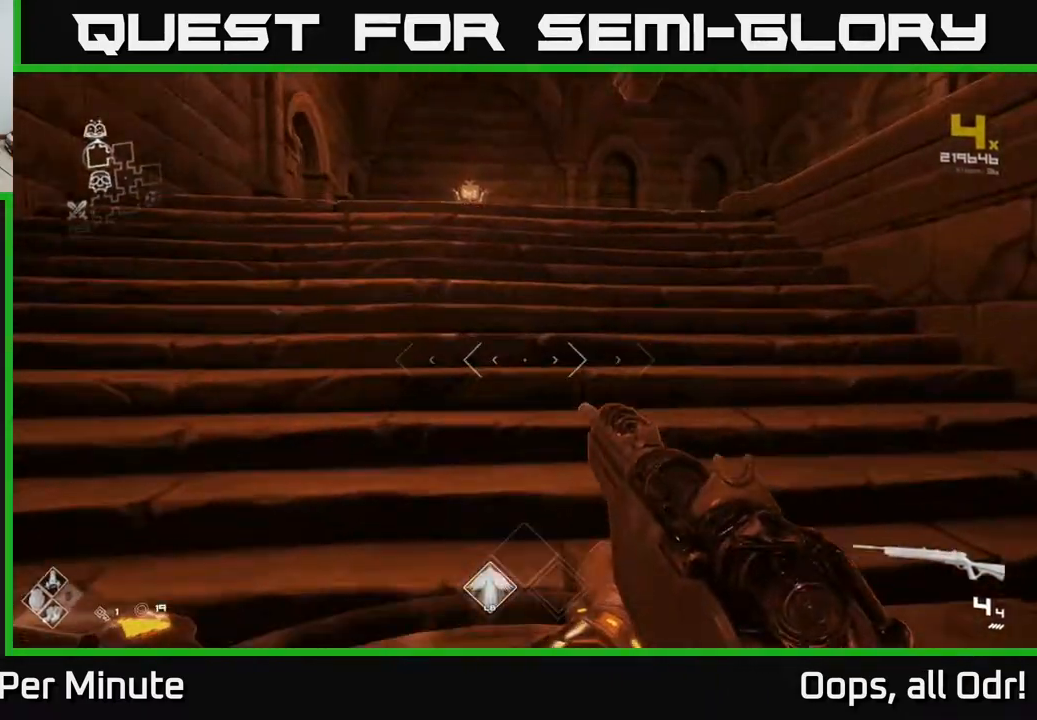
{"buttons": [], "left_stick": "up", "right_stick": "center", "events": [[17, "right_stick", "center"], [83, "L1", "down"], [333, "L1", "up"], [333, "right_stick", "down-left"], [450, "right_stick", "center"]]}
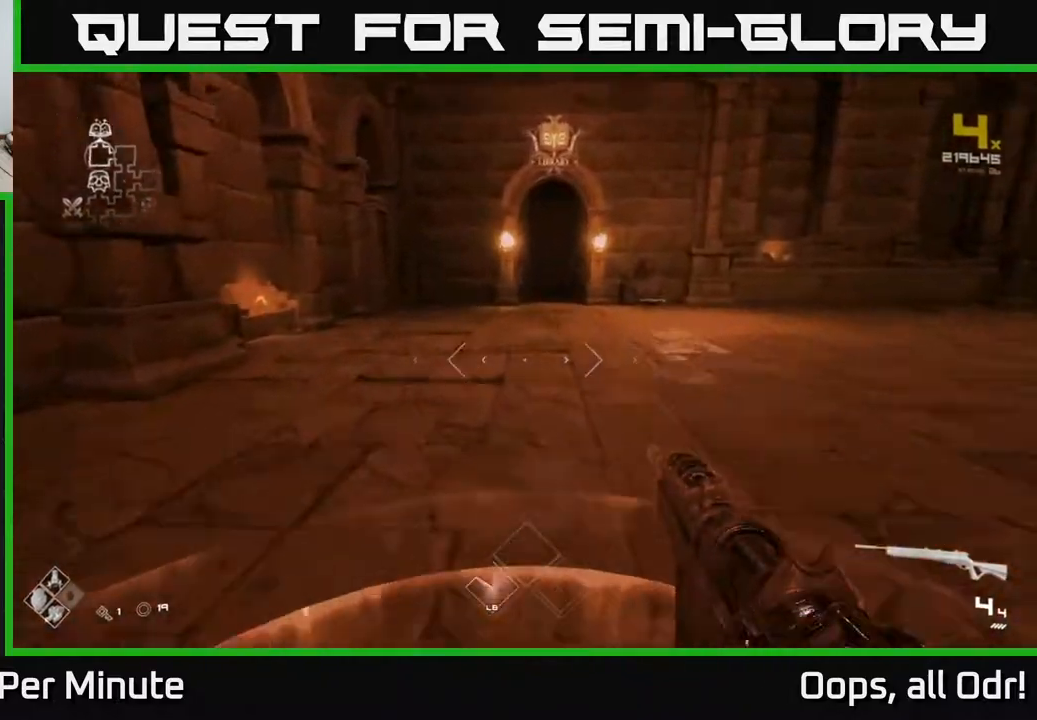
{"buttons": [], "left_stick": "up", "right_stick": "center", "events": [[117, "right_stick", "right"], [200, "left_stick", "right"], [300, "left_stick", "center"], [383, "right_stick", "center"], [417, "left_stick", "up"]]}
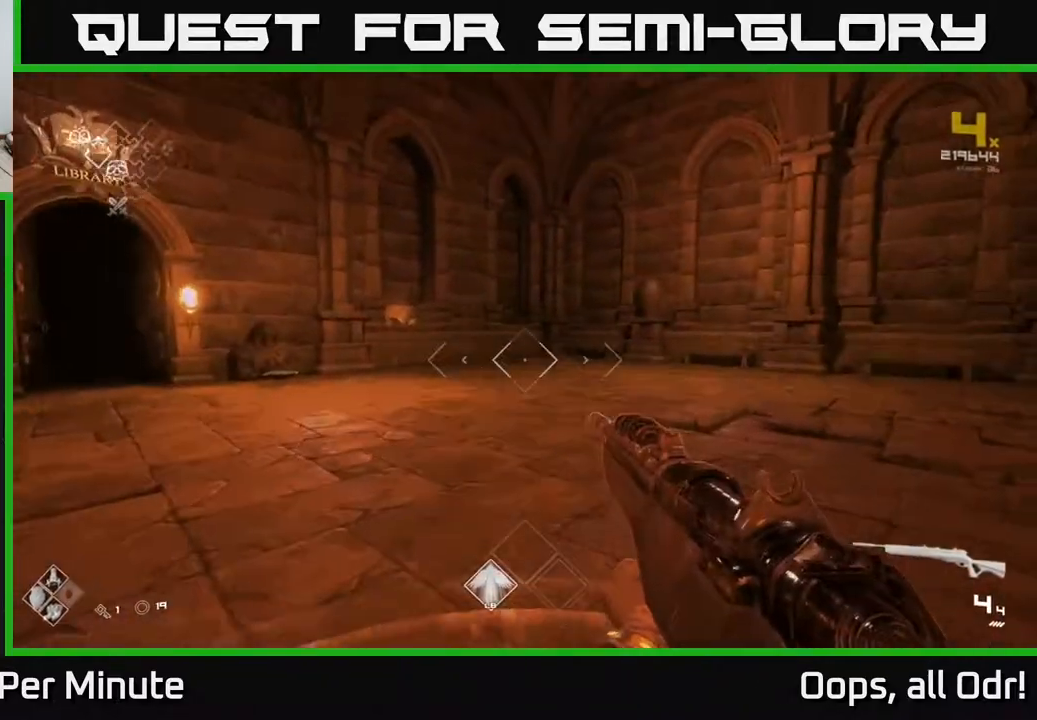
{"buttons": [], "left_stick": "up", "right_stick": "center", "events": [[133, "right_stick", "down-left"], [283, "right_stick", "center"]]}
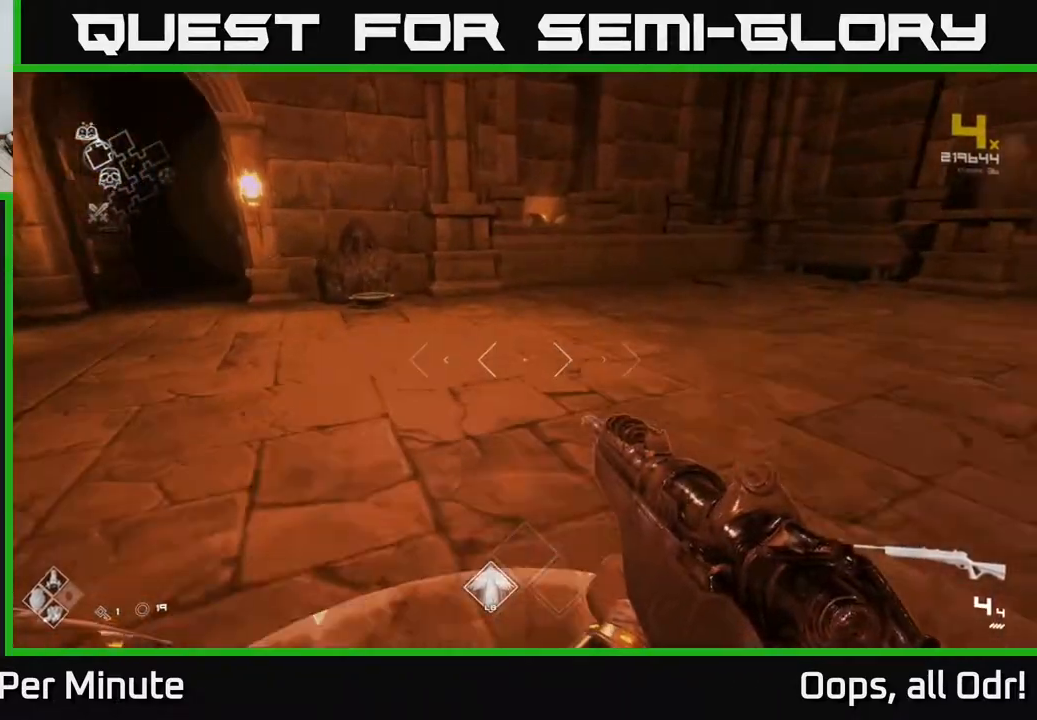
{"buttons": [], "left_stick": "up", "right_stick": "center", "events": [[200, "left_stick", "up-left"], [317, "right_stick", "down-left"], [367, "left_stick", "up"], [417, "right_stick", "center"]]}
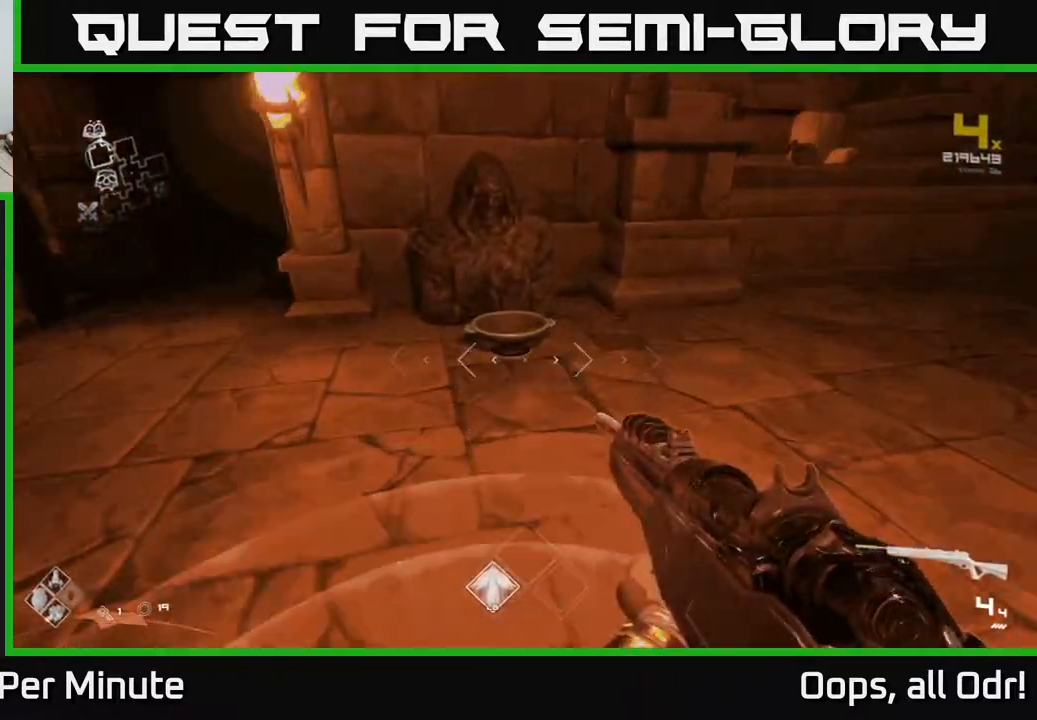
{"buttons": [], "left_stick": "down-right", "right_stick": "right", "events": [[233, "X", "down"], [233, "left_stick", "center"], [317, "X", "up"], [333, "left_stick", "down"], [467, "left_stick", "down-right"], [467, "right_stick", "right"]]}
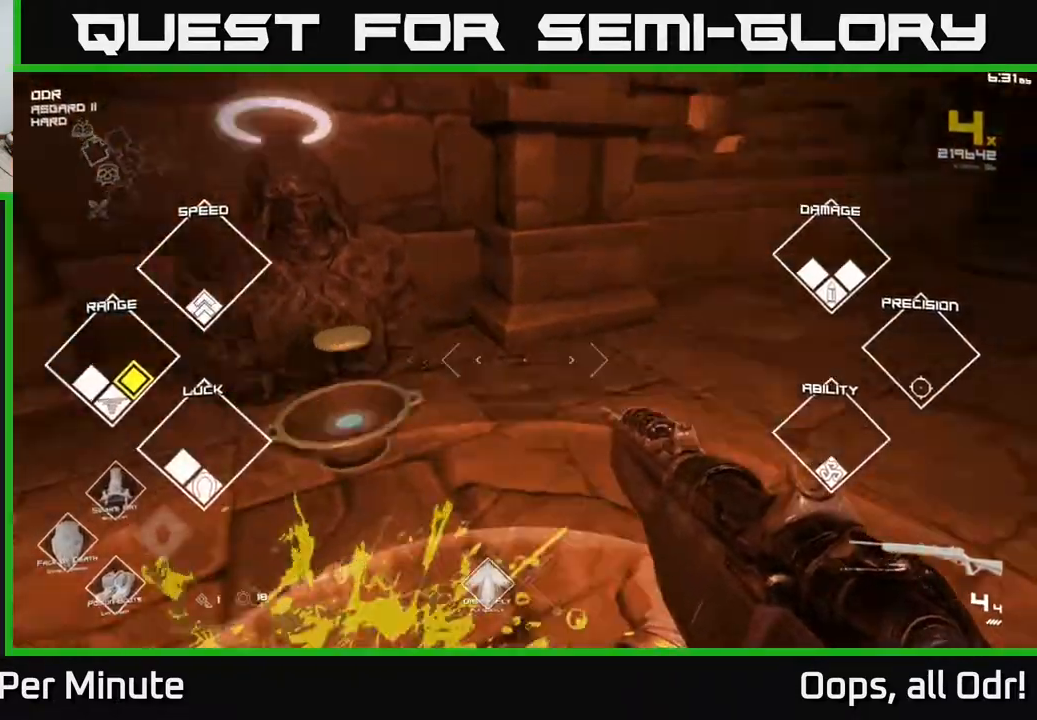
{"buttons": [], "left_stick": "up", "right_stick": "right", "events": [[117, "left_stick", "right"], [333, "left_stick", "up-right"], [483, "left_stick", "up"]]}
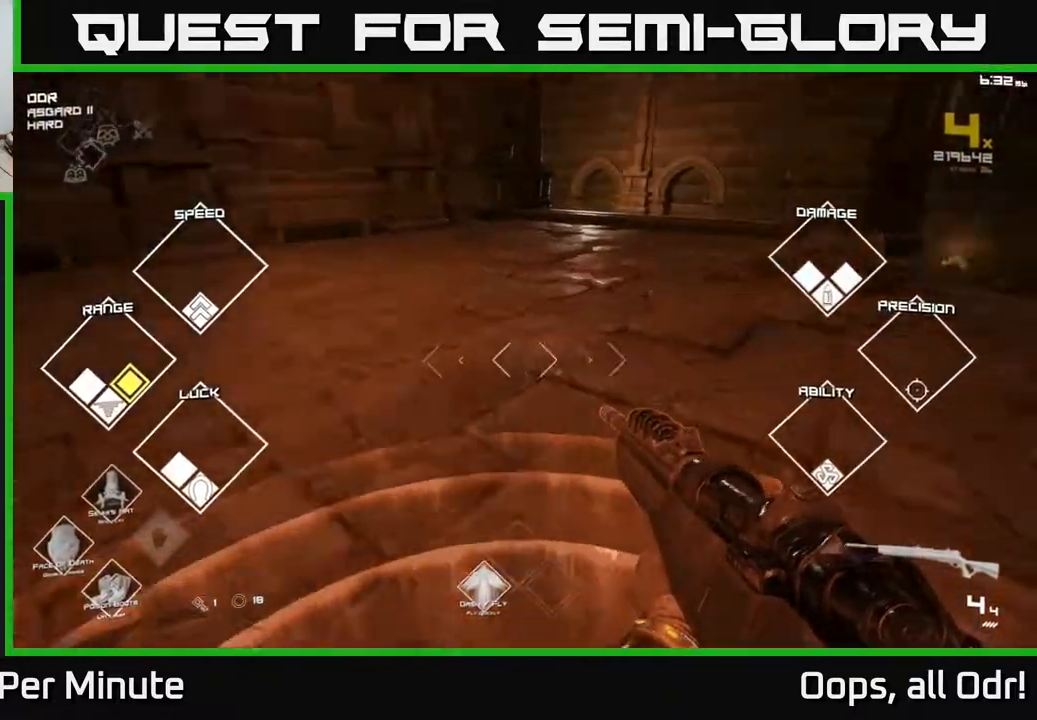
{"buttons": [], "left_stick": "up", "right_stick": "right", "events": [[100, "right_stick", "center"], [467, "right_stick", "right"]]}
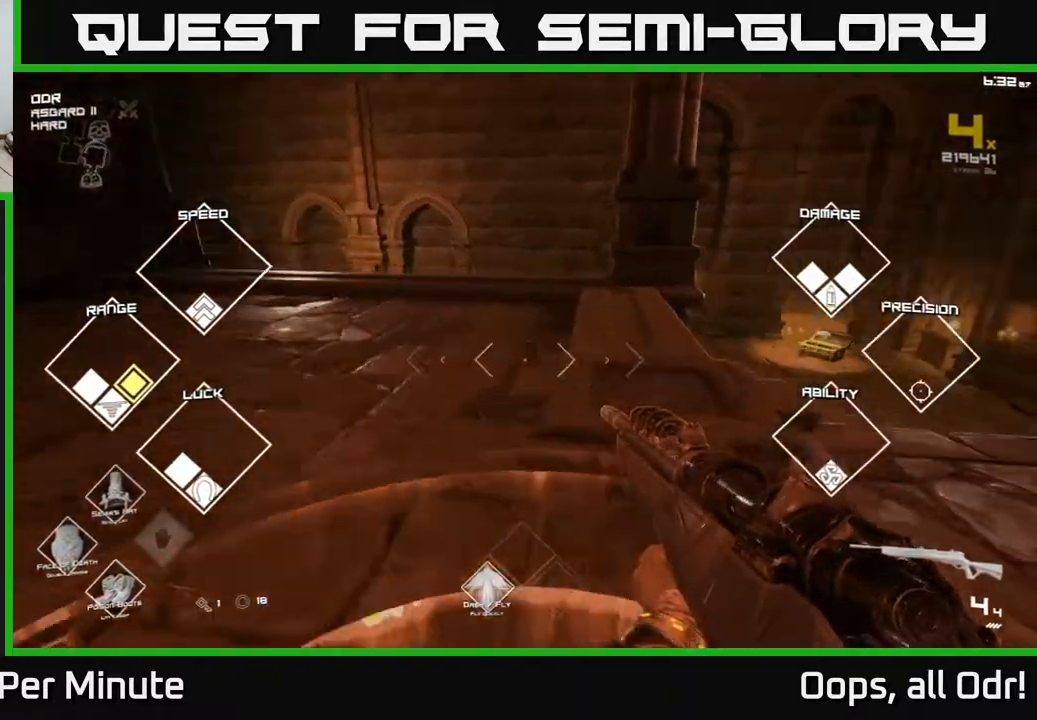
{"buttons": [], "left_stick": "up-right", "right_stick": "right", "events": [[150, "left_stick", "up-right"]]}
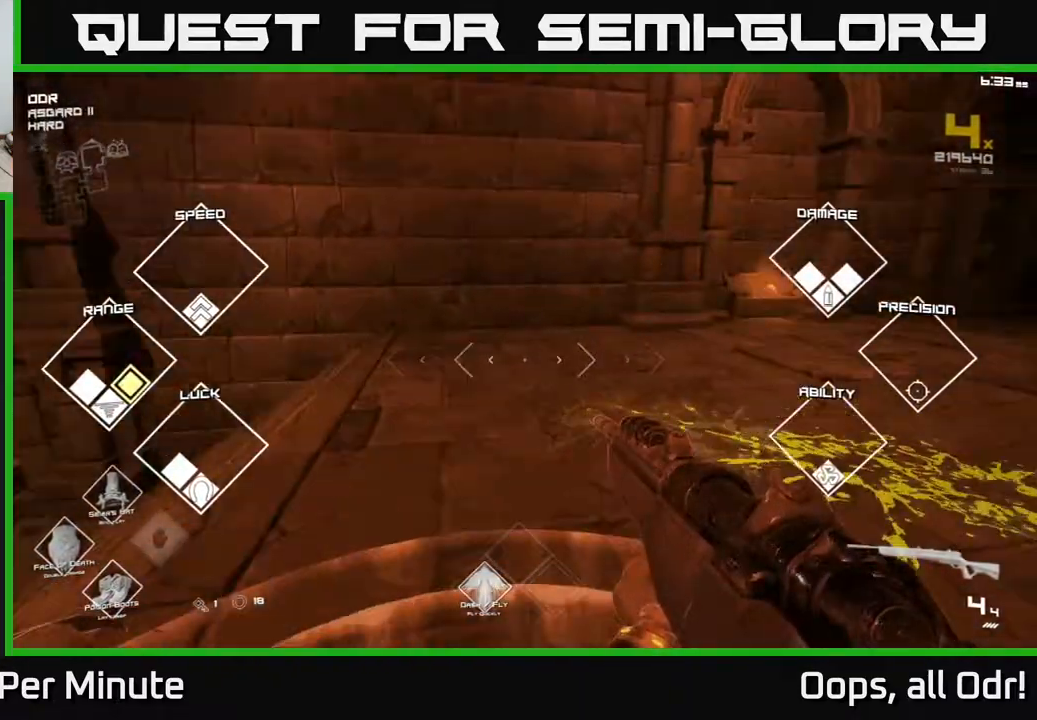
{"buttons": ["L1"], "left_stick": "up", "right_stick": "center", "events": [[100, "L1", "down"], [133, "left_stick", "up"], [383, "right_stick", "center"]]}
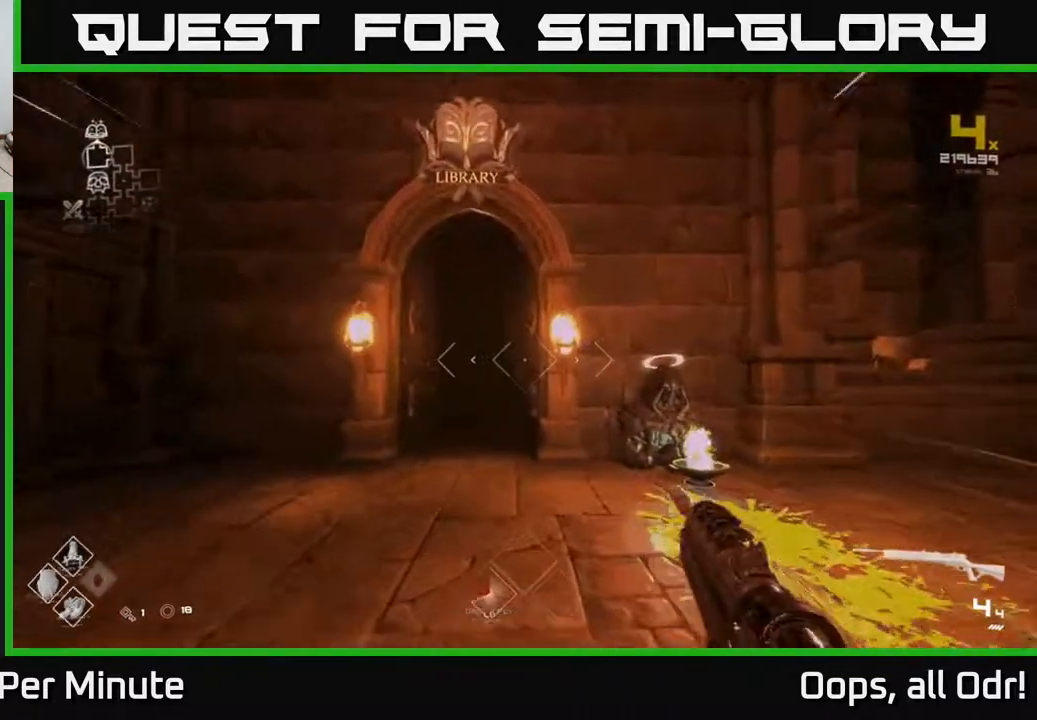
{"buttons": ["L1"], "left_stick": "up-left", "right_stick": "center", "events": [[100, "right_stick", "down"], [183, "left_stick", "up-left"], [183, "right_stick", "center"], [283, "left_stick", "up"], [433, "left_stick", "up-left"]]}
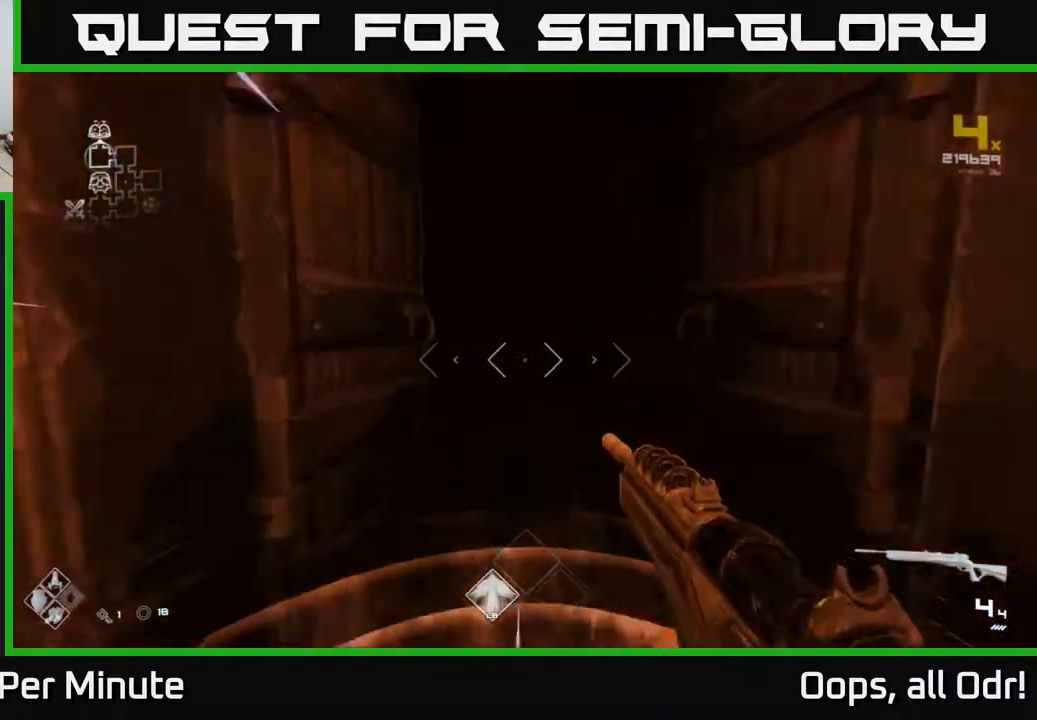
{"buttons": ["L1"], "left_stick": "up", "right_stick": "center", "events": [[50, "left_stick", "up"]]}
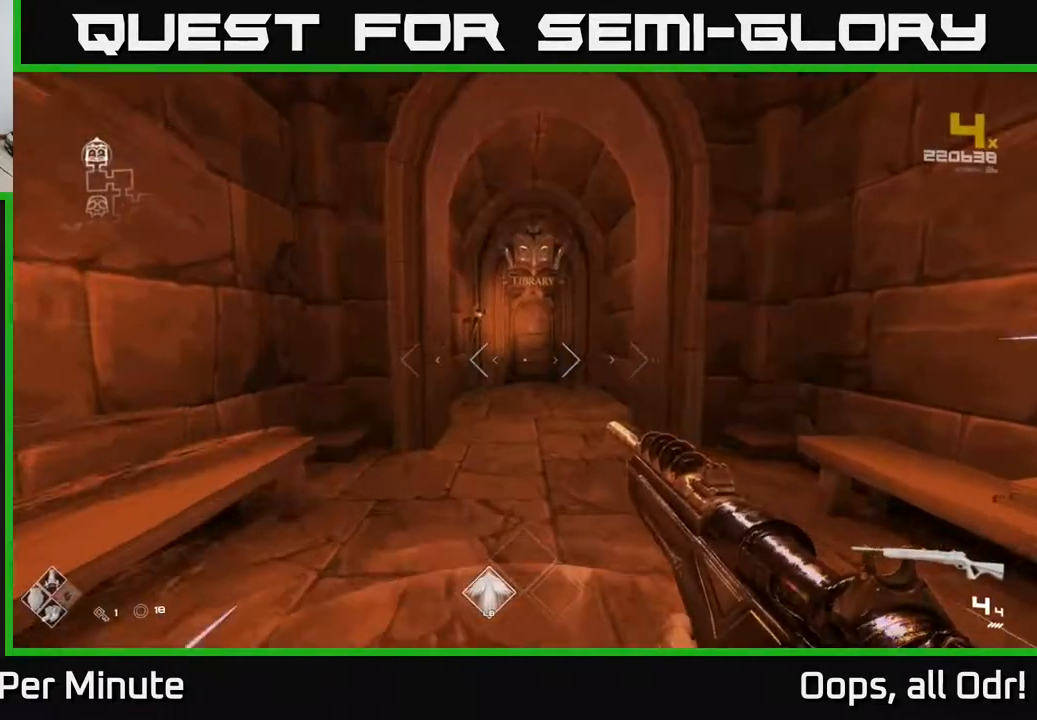
{"buttons": ["L1"], "left_stick": "up", "right_stick": "center", "events": []}
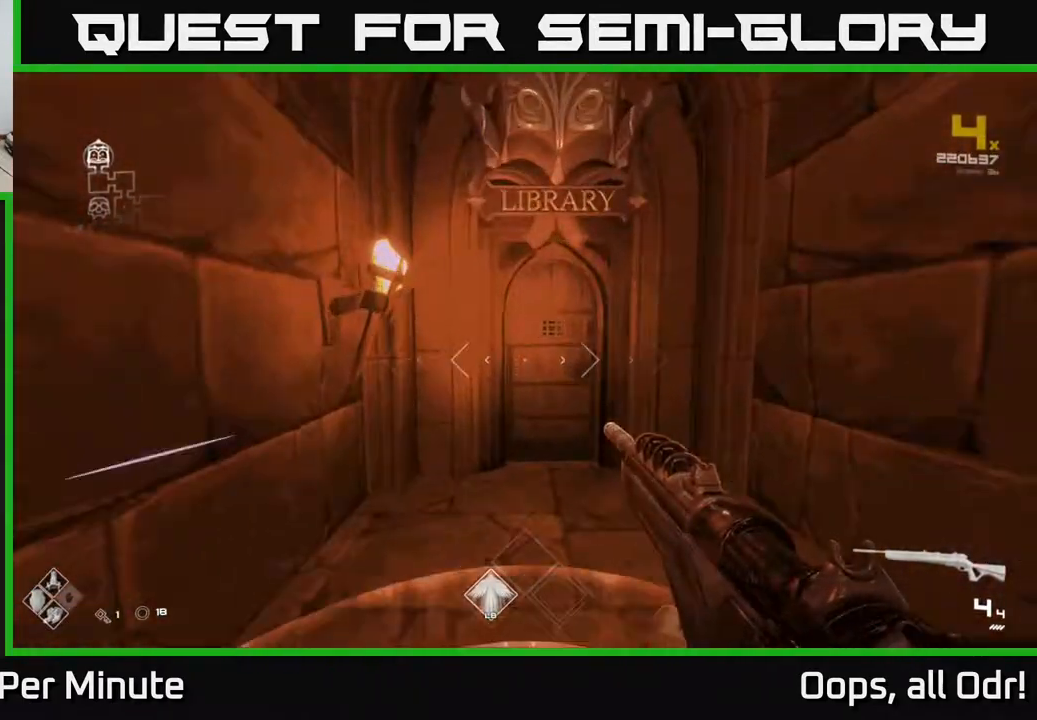
{"buttons": [], "left_stick": "center", "right_stick": "center", "events": [[167, "L1", "up"], [200, "left_stick", "center"], [233, "X", "down"], [250, "left_stick", "down"], [300, "X", "up"], [500, "left_stick", "center"]]}
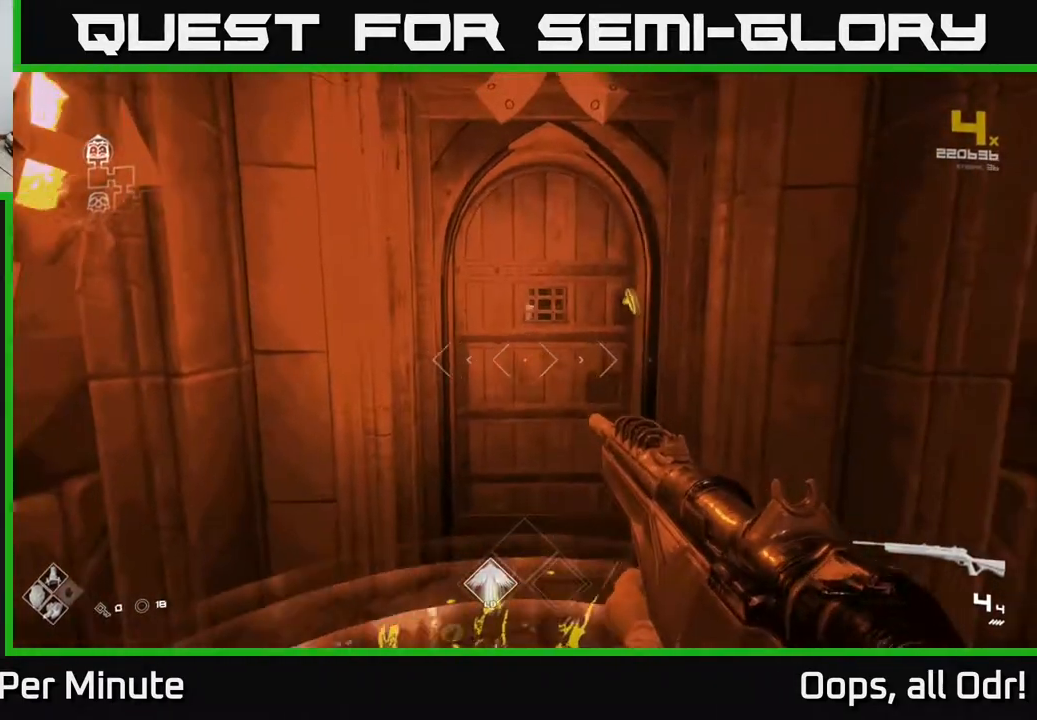
{"buttons": [], "left_stick": "center", "right_stick": "center", "events": []}